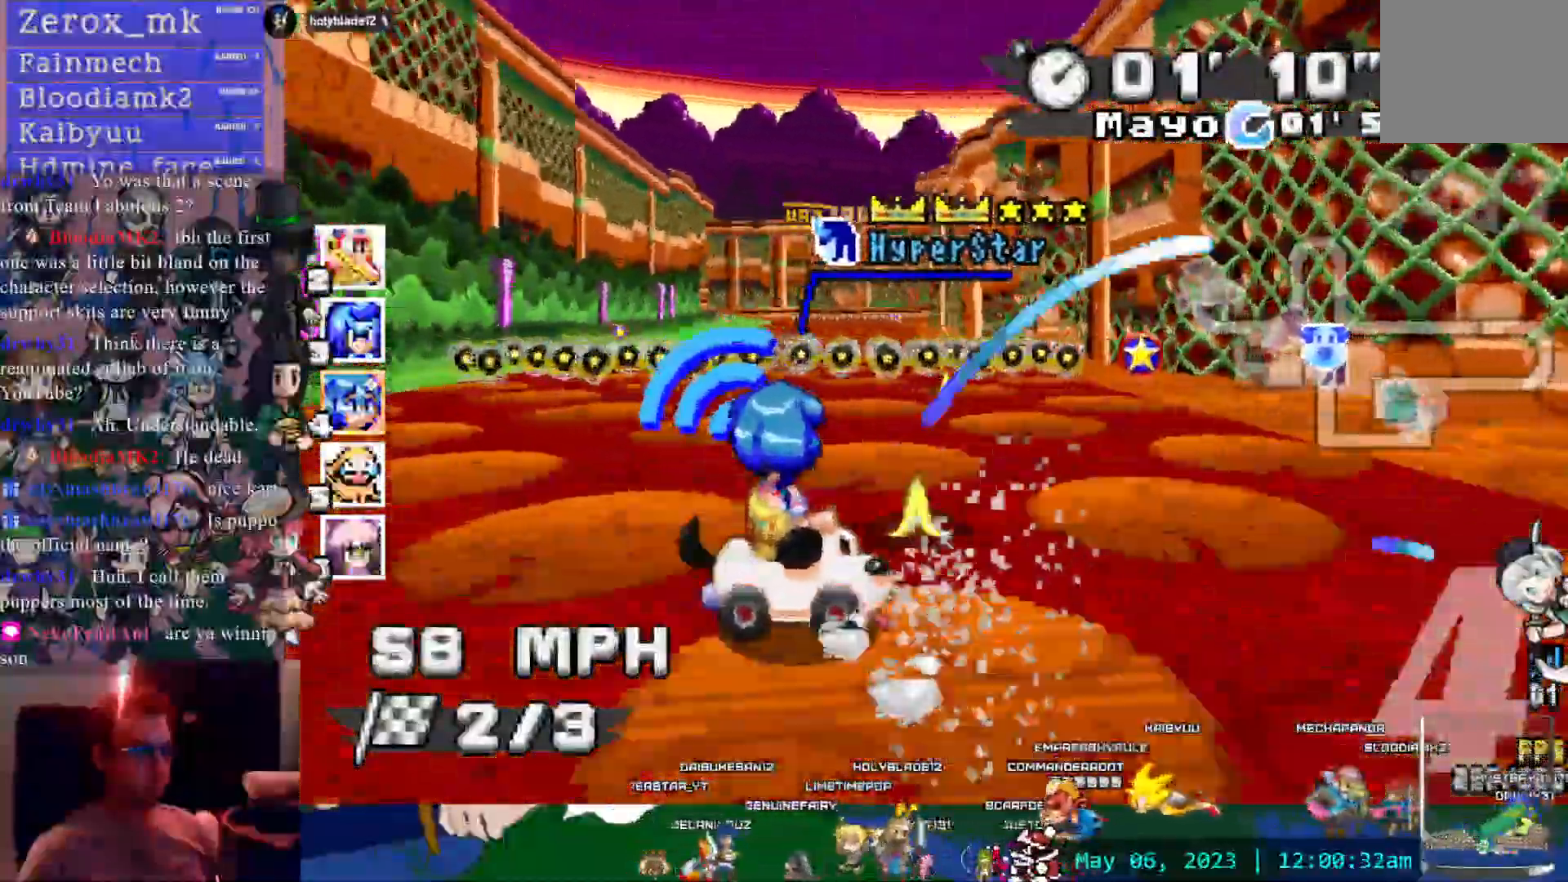
Gameplay with a controller (PlayStation layout); each line is a JSON object with the inputs held at the frame after it. "events" lists button and stick changes between this image and that frame as [ms after this image, input, new state], when the widget could be followed in between. Not read: CIRCLE HOME L3 R3 SELECT SQUARE START.
{"buttons": ["CROSS"], "left_stick": "left", "right_stick": "center", "events": [[183, "R1", "up"], [233, "left_stick", "left"]]}
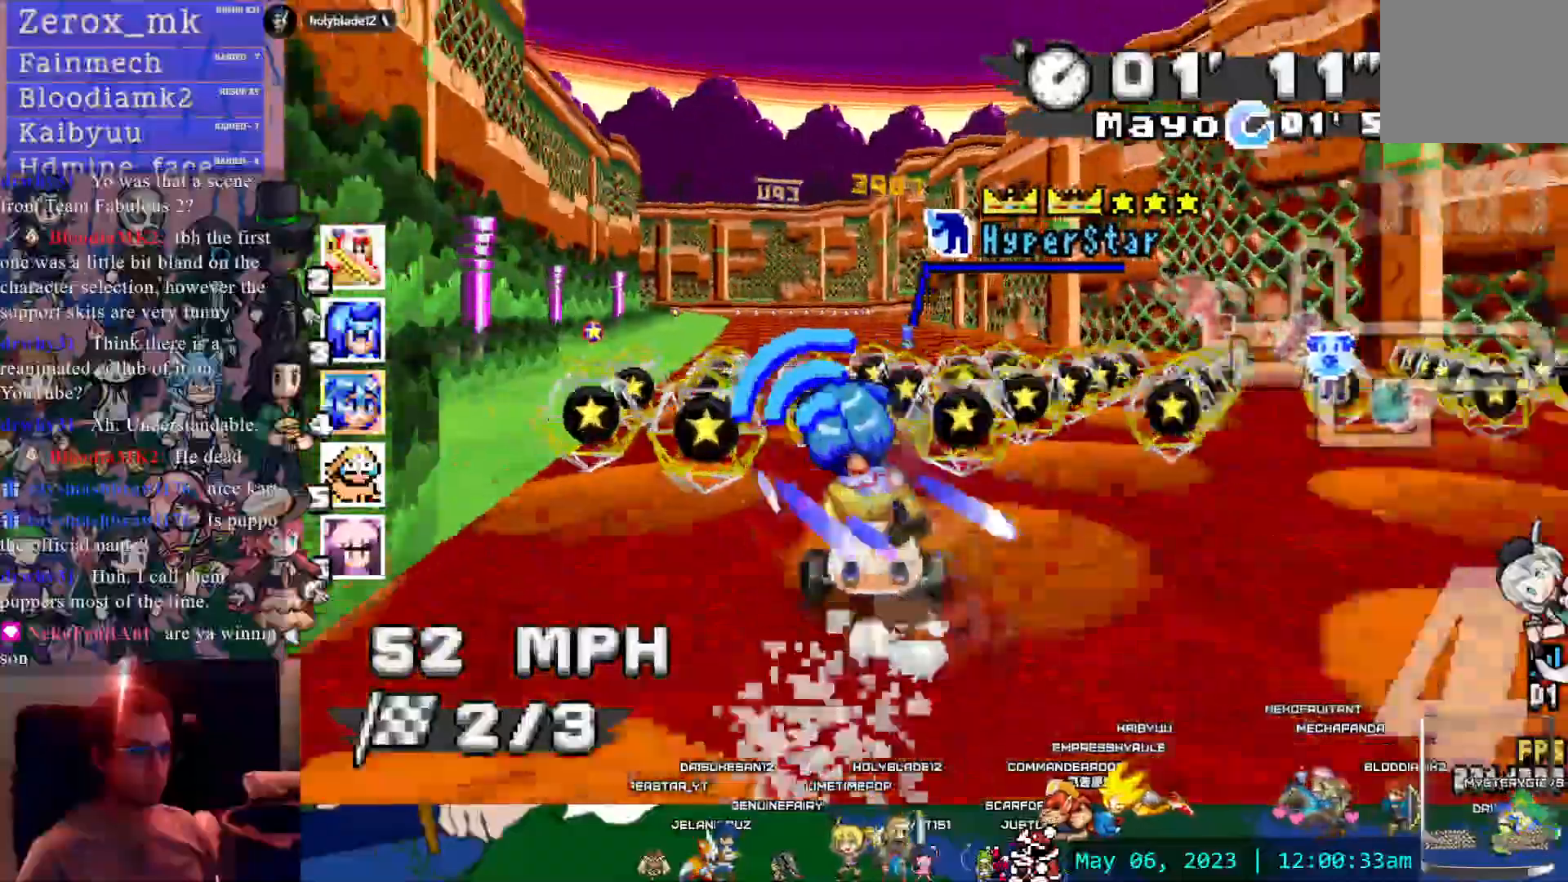
{"buttons": ["CROSS"], "left_stick": "center", "right_stick": "center"}
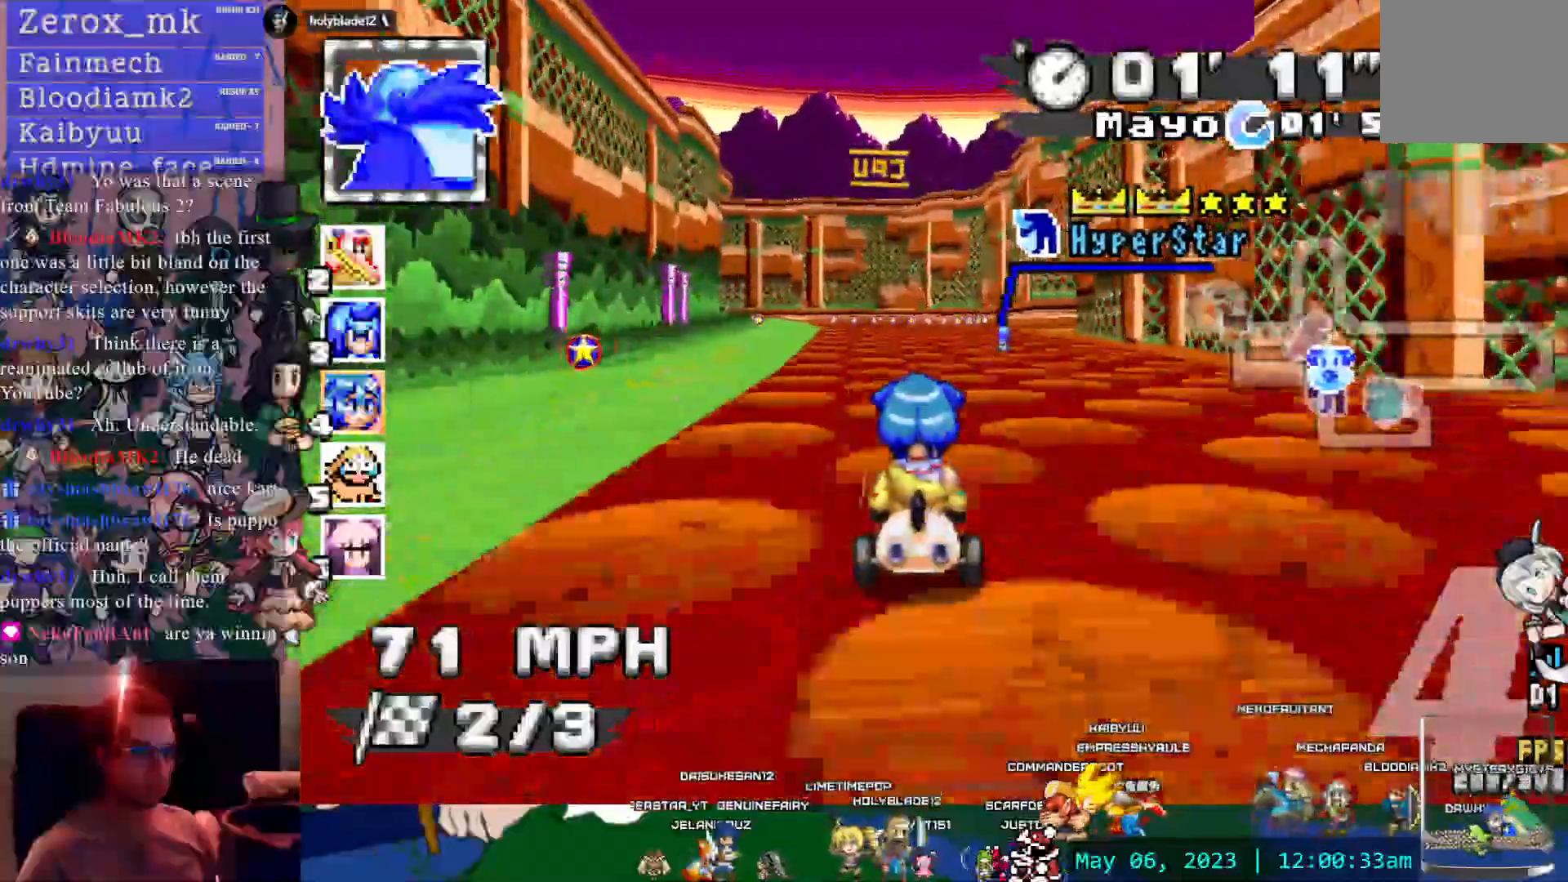
{"buttons": ["CROSS", "R1"], "left_stick": "center", "right_stick": "center", "events": [[50, "left_stick", "left"], [233, "R1", "down"], [500, "left_stick", "center"]]}
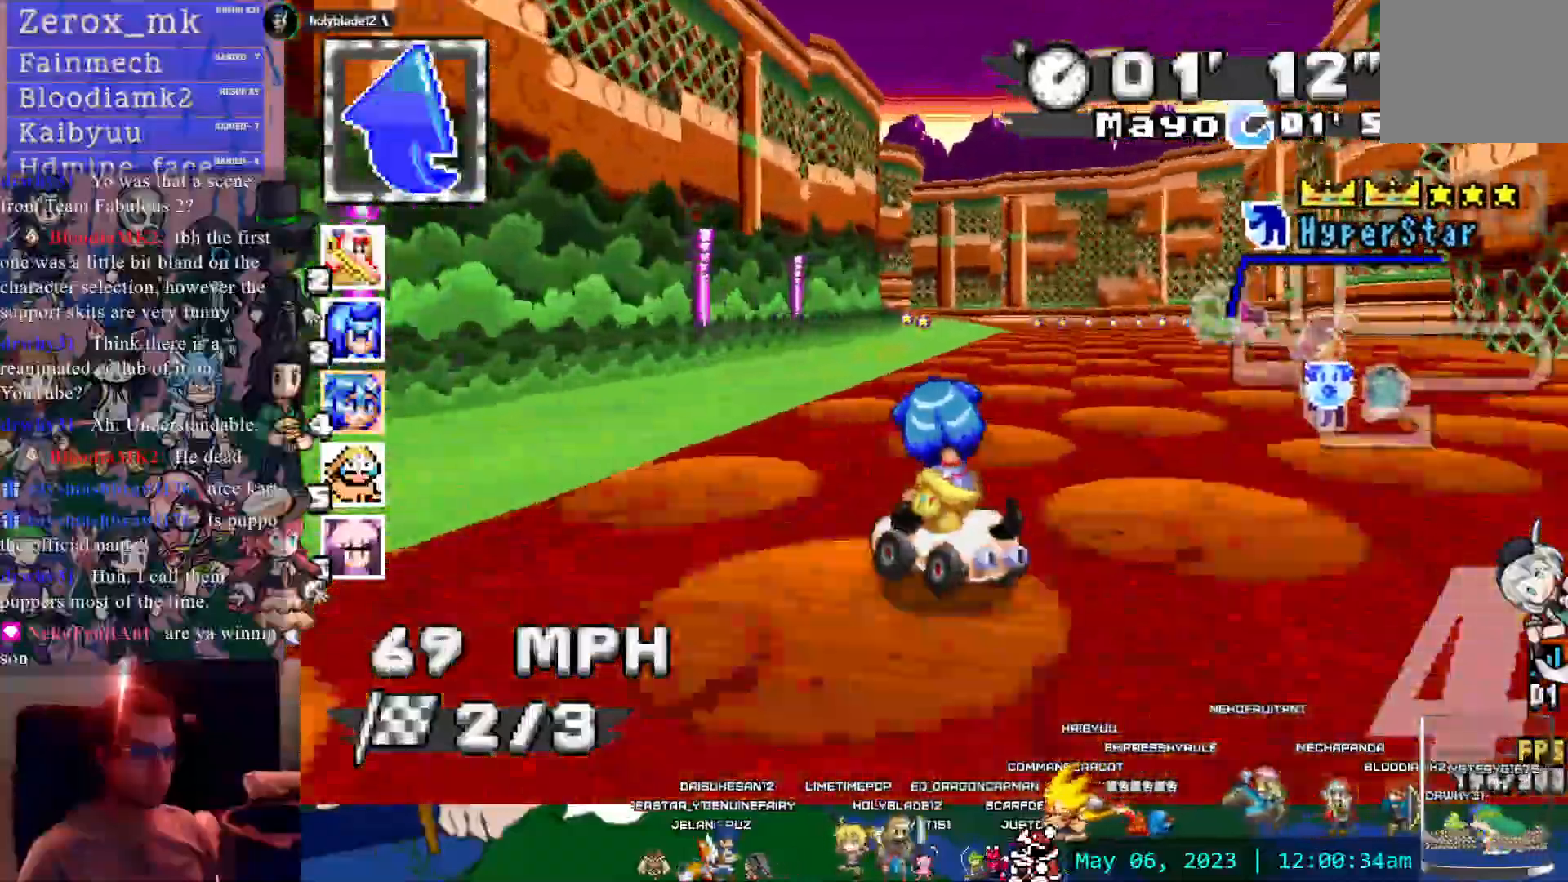
{"buttons": ["CROSS", "R1"], "left_stick": "down-right", "right_stick": "center", "events": [[83, "left_stick", "right"], [383, "left_stick", "center"], [483, "left_stick", "down-right"]]}
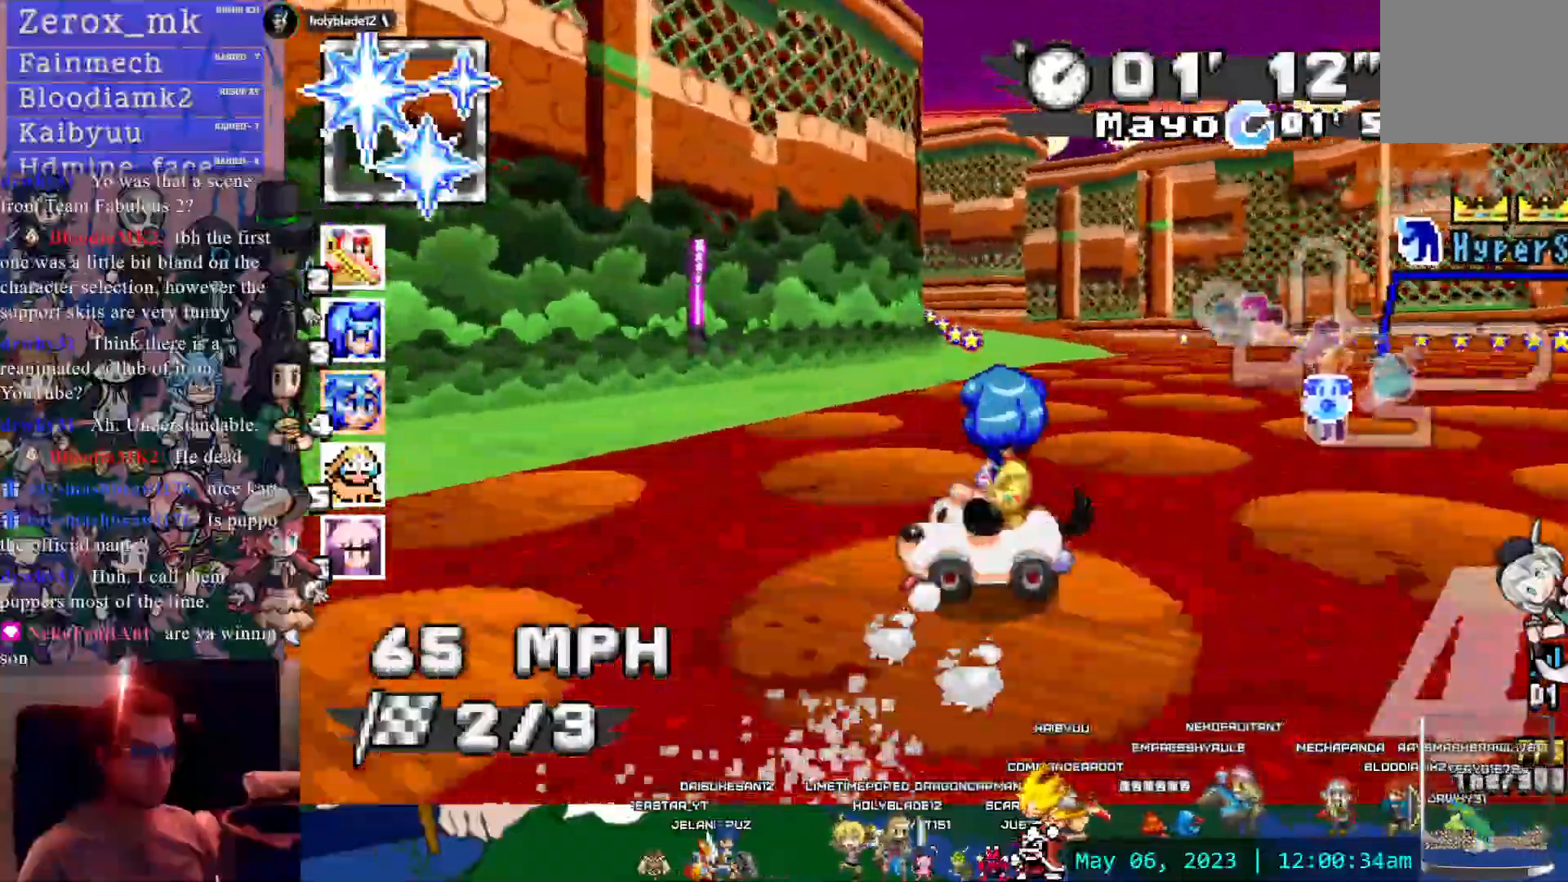
{"buttons": ["CROSS", "R1"], "left_stick": "up-left", "right_stick": "center", "events": [[317, "left_stick", "right"], [433, "left_stick", "center"], [483, "left_stick", "up-left"]]}